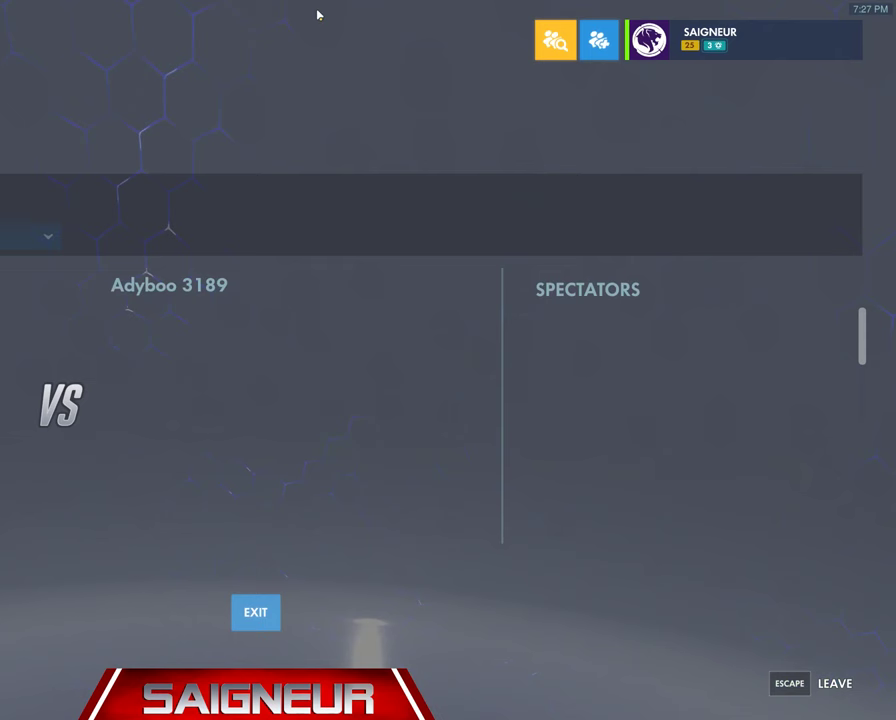
Gameplay with keyboard and mouse; each line is a JSON object with the keys and mouse buttons held at the frame after it. "events" lists presses ("down") and releases ("up") of "a", "ctrl", "d", "e", "f", "q", "r", "s", "shift", "space", "tab", "w", "mouse_left", "mouse_wheel", "mouse_right", "mouse_mb4" and "mouse_mb5" between this image and that frame as [ms after this image, input, new state], when the widget could be followed in between. "mouse_left", "mouse_wheel", "mouse_right", "mouse_mb4", "mouse_mb5" = the "left", "wheel", "right", "mb4", "mb5" buttons of the "mouse" list. No other keys are recorded. "wheel" means that the mouse wheel is clicked or scrolled. Mouse movement is not recorded.
{"keys": [], "mouse": [], "events": []}
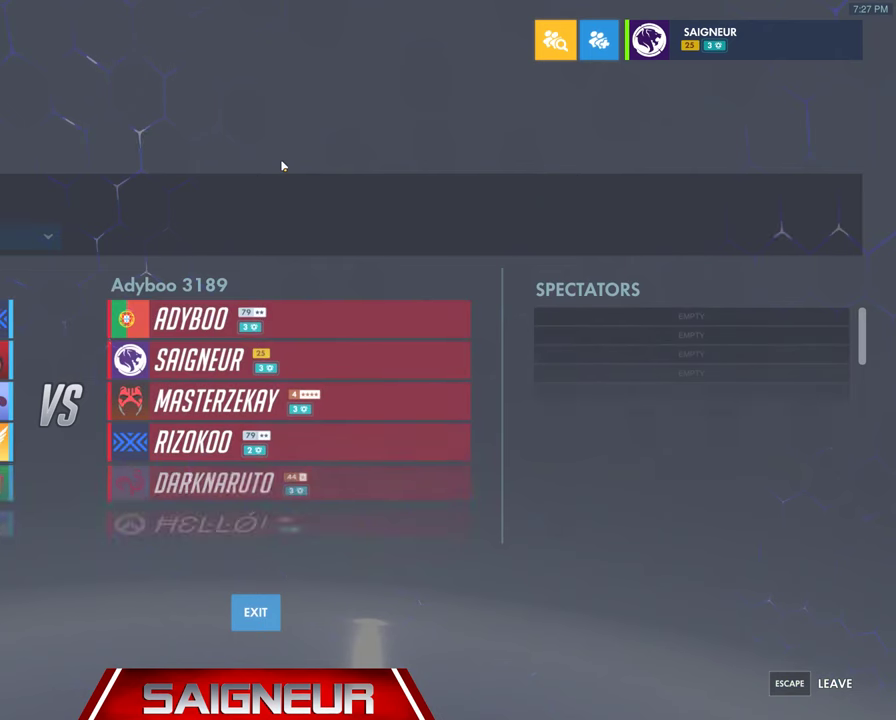
{"keys": [], "mouse": [], "events": []}
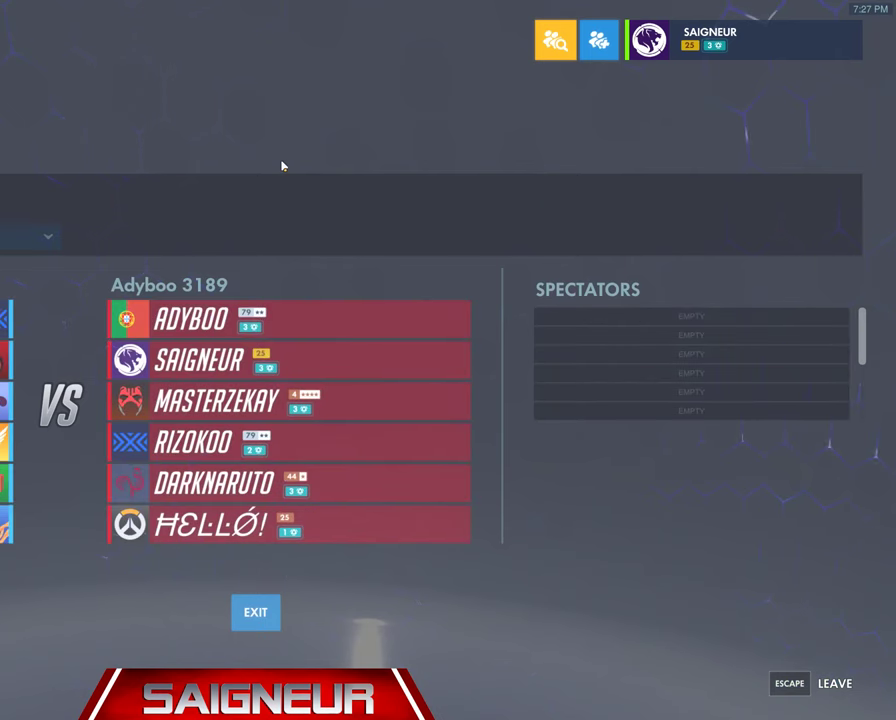
{"keys": [], "mouse": [], "events": []}
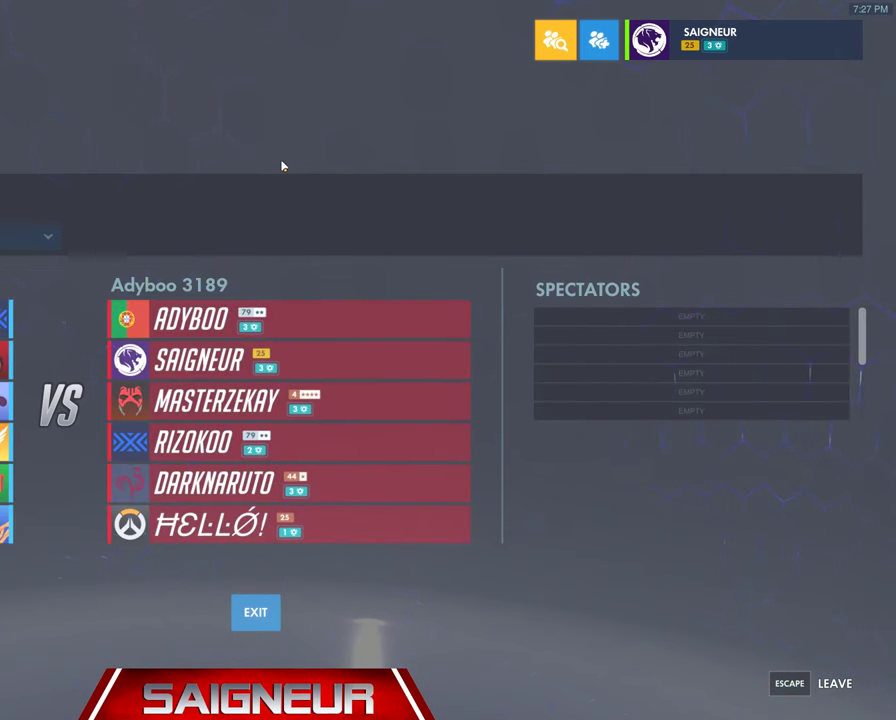
{"keys": [], "mouse": [], "events": [[66, "mouse_left", "down"], [200, "mouse_left", "up"]]}
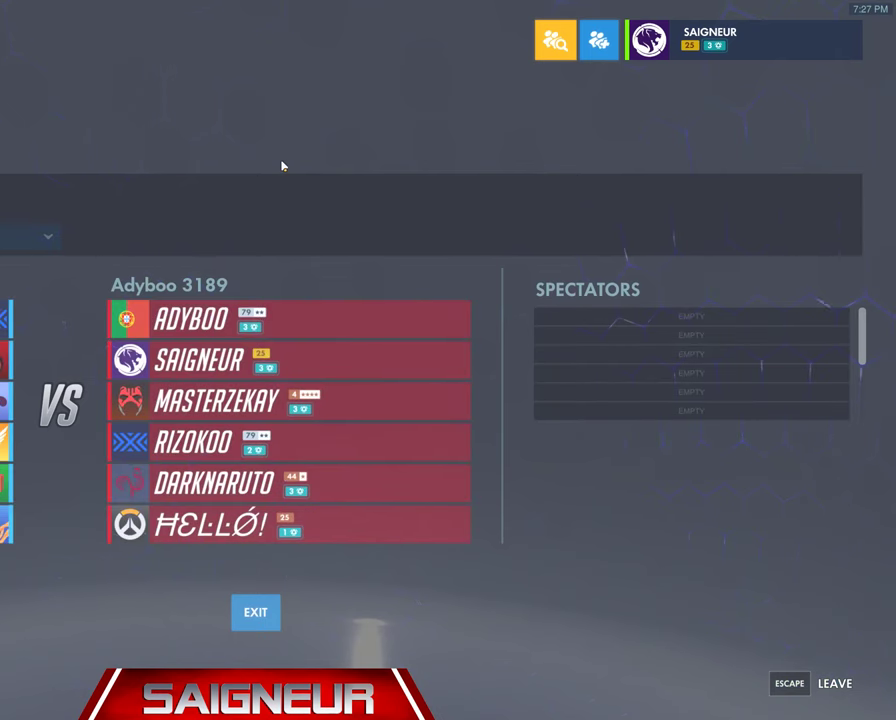
{"keys": [], "mouse": [], "events": [[33, "mouse_left", "down"], [200, "mouse_left", "up"]]}
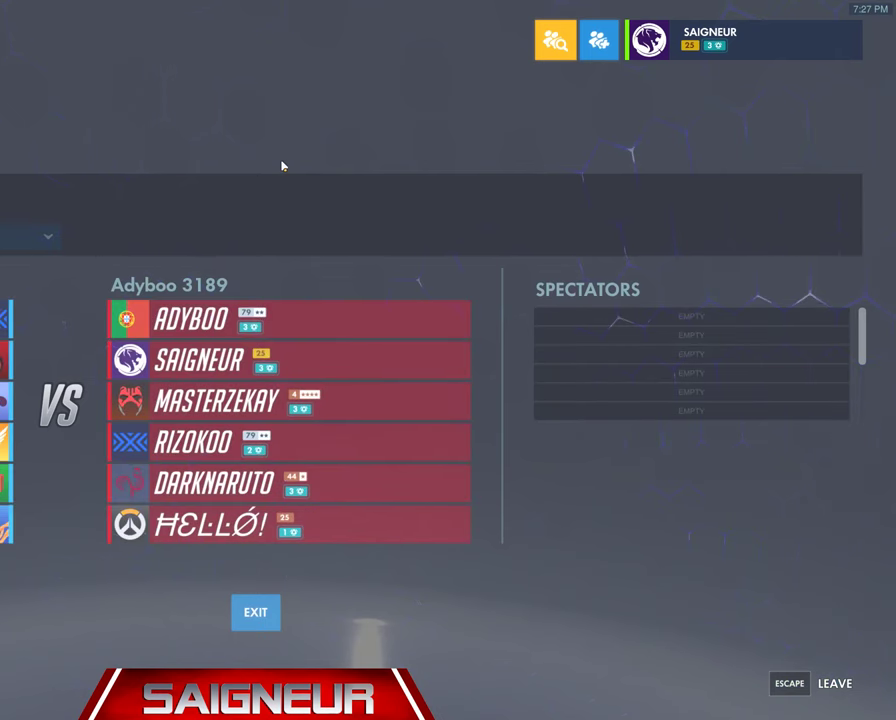
{"keys": [], "mouse": [], "events": []}
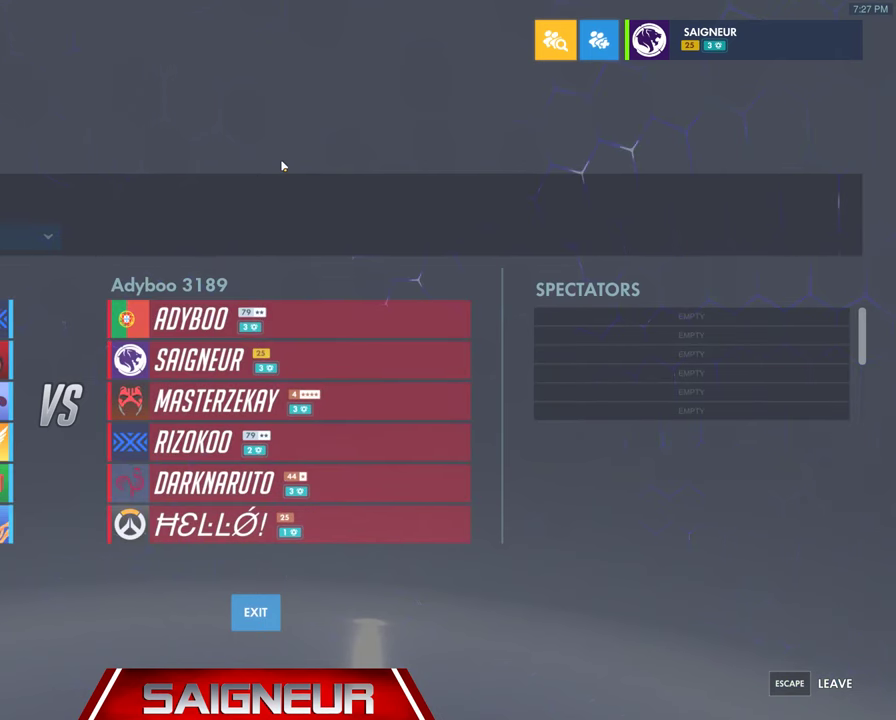
{"keys": [], "mouse": [], "events": []}
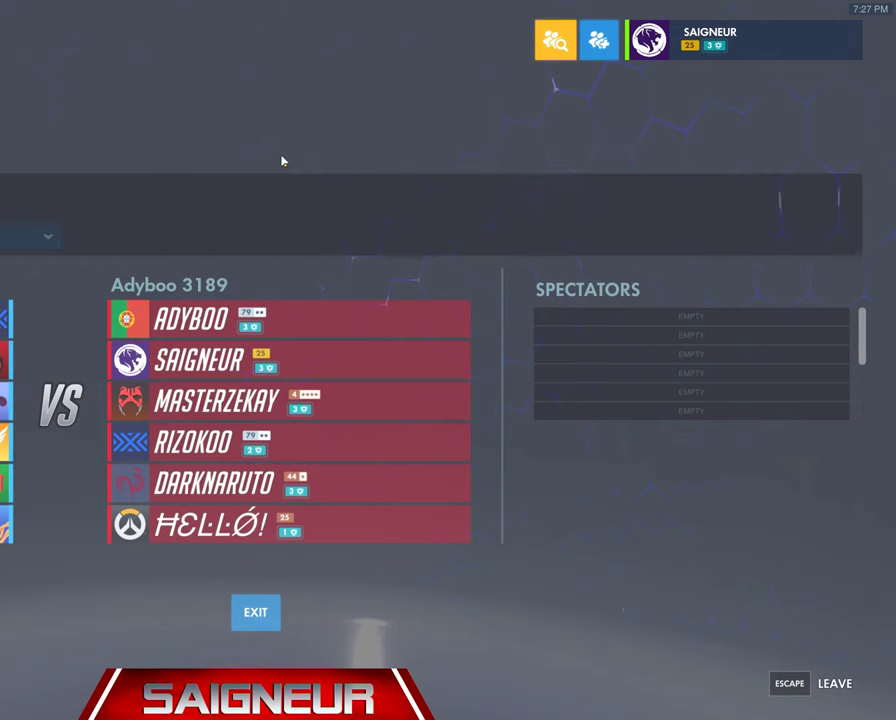
{"keys": [], "mouse": [], "events": []}
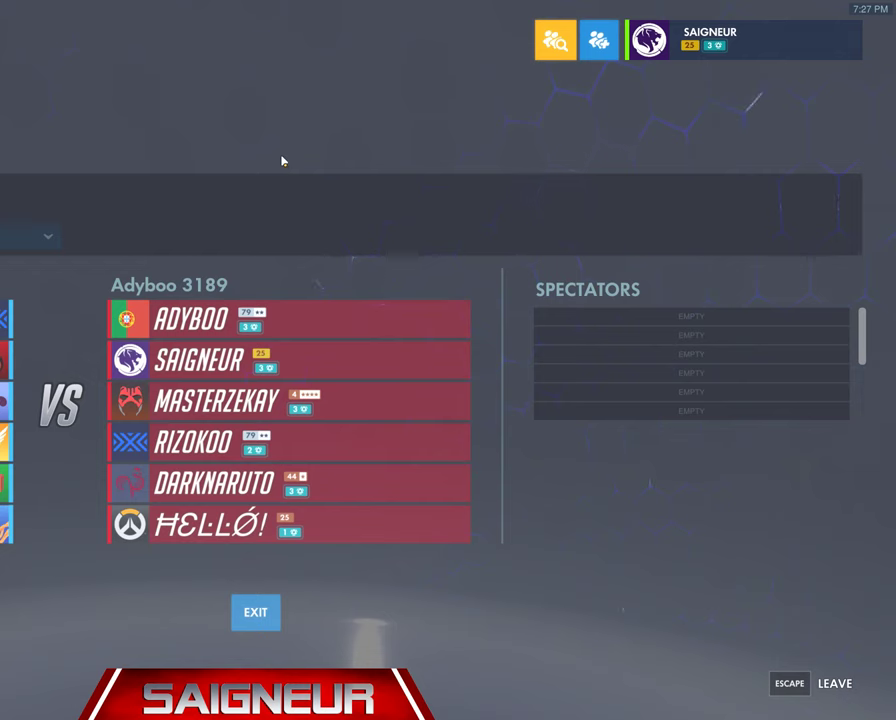
{"keys": [], "mouse": [], "events": []}
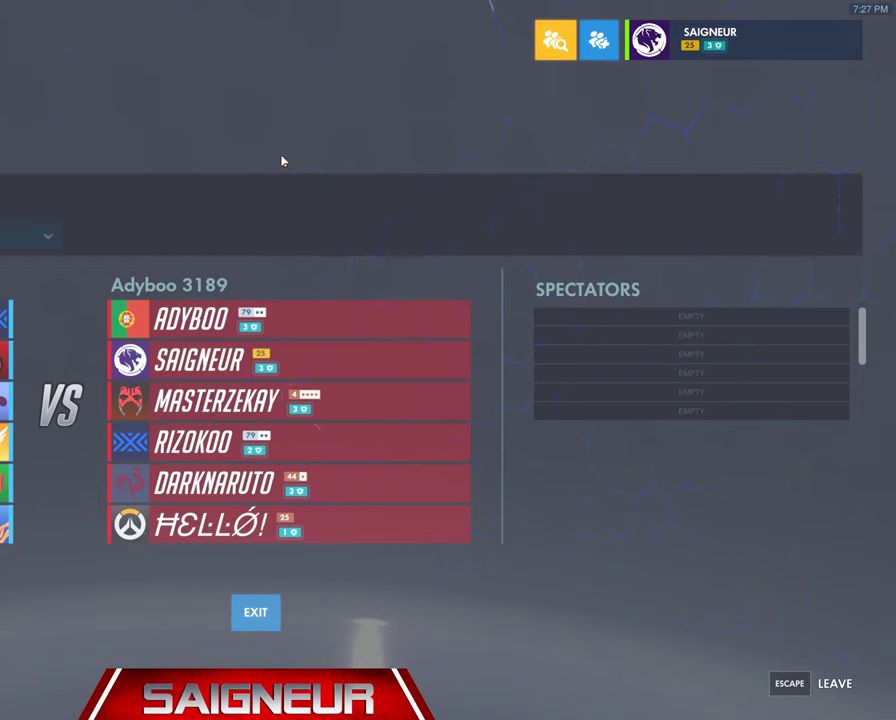
{"keys": [], "mouse": [], "events": []}
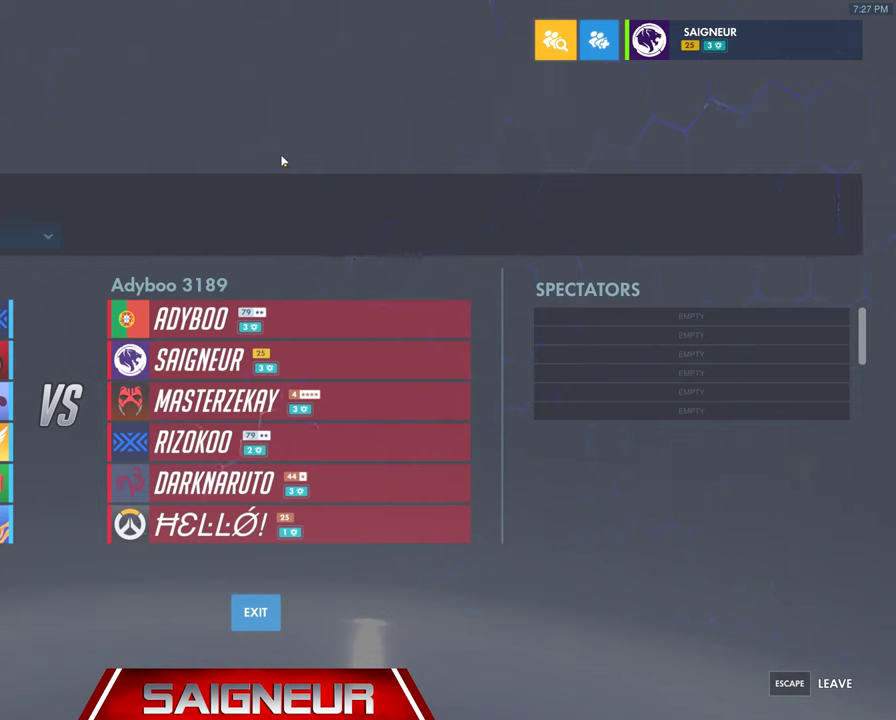
{"keys": [], "mouse": [], "events": []}
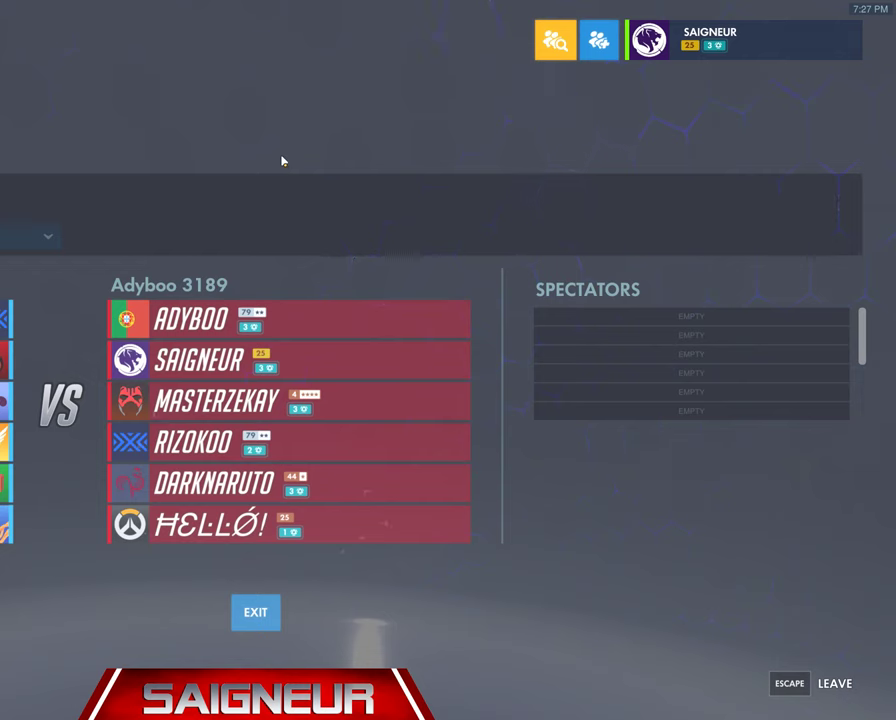
{"keys": [], "mouse": [], "events": []}
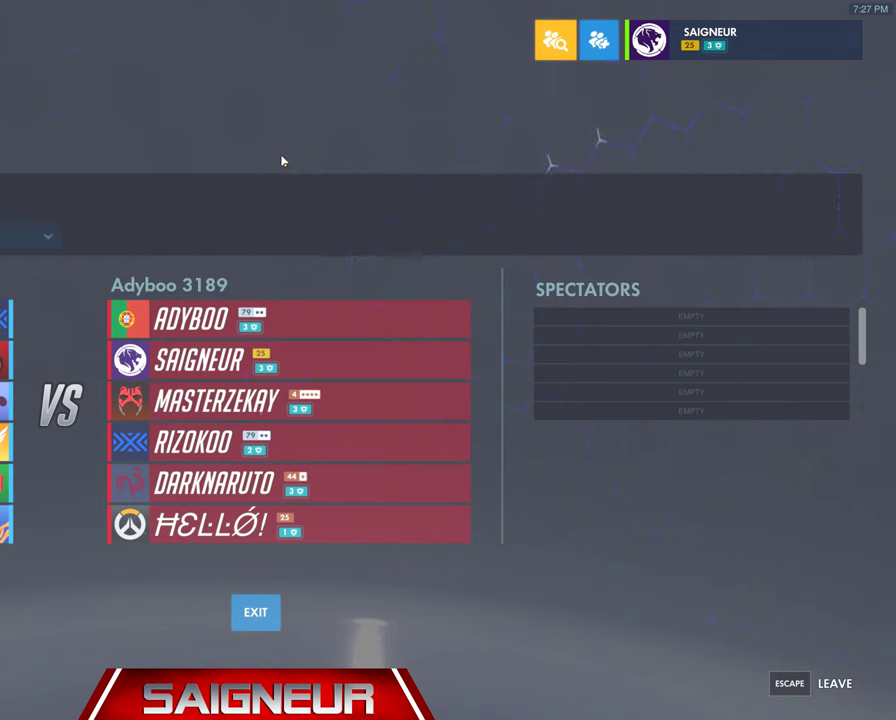
{"keys": [], "mouse": [], "events": []}
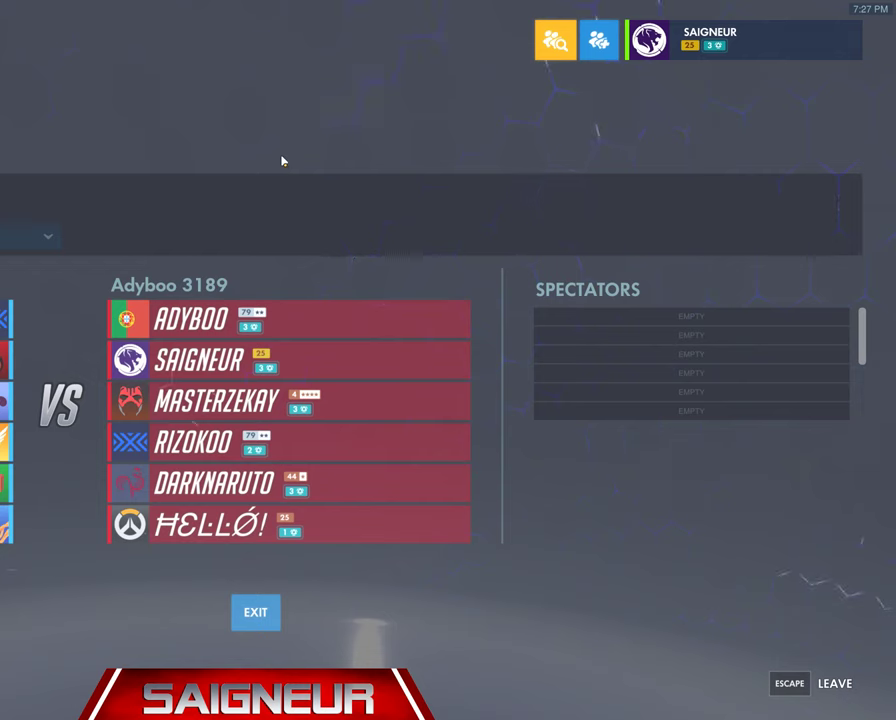
{"keys": [], "mouse": [], "events": [[300, "mouse_left", "down"], [434, "mouse_left", "up"]]}
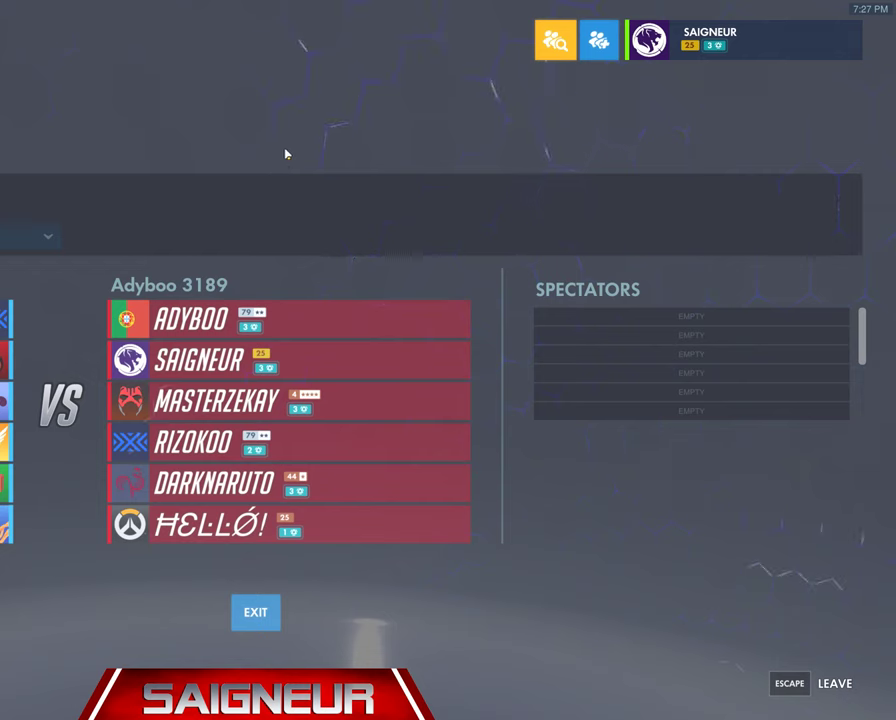
{"keys": [], "mouse": [], "events": [[300, "mouse_left", "down"], [400, "mouse_left", "up"]]}